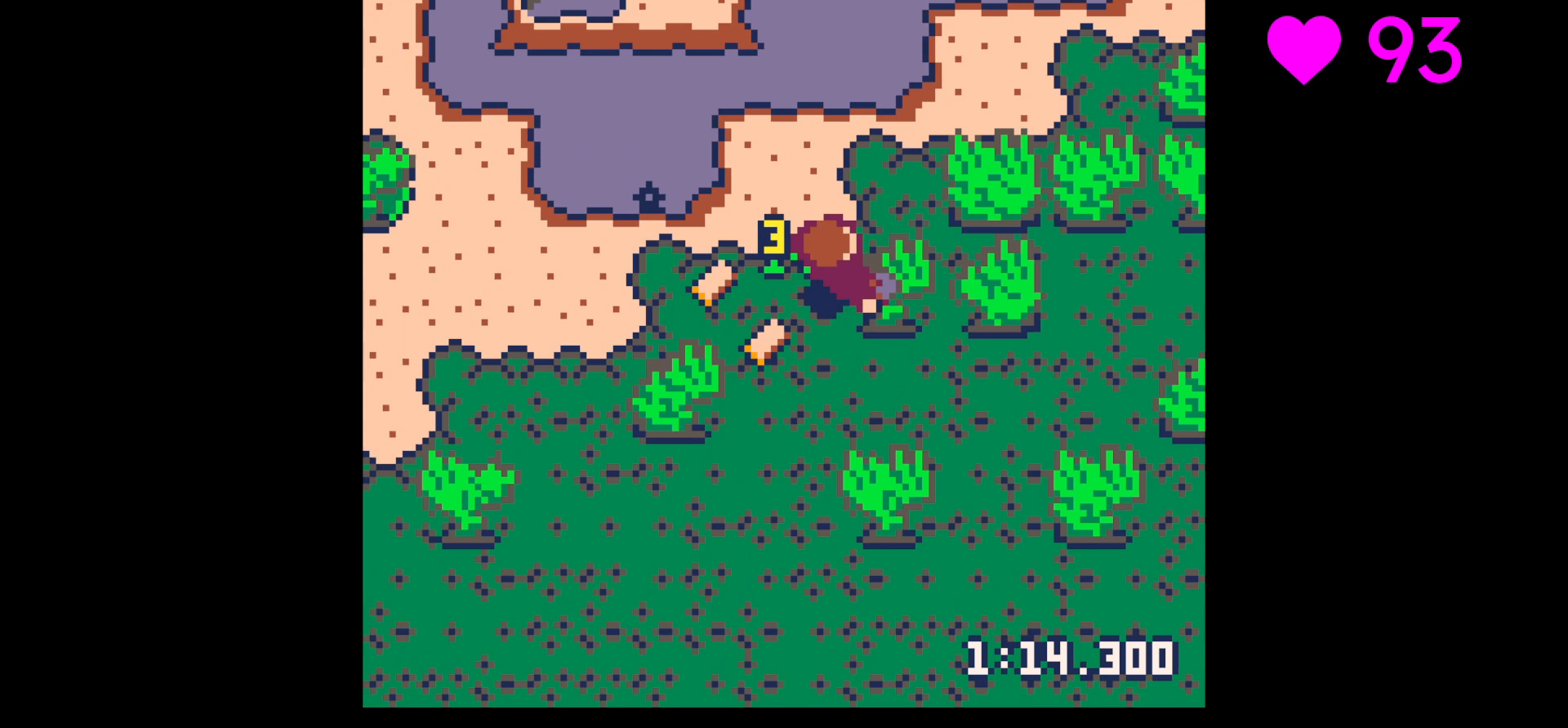
Gameplay with keyboard; each line is a JSON object with the keys held at the frame after it. "events" lists presses ("down") and releases ("up") of "down", "left", "right", "up", "x" and "z" between this image and that frame as [ms after this image, input, new state], when the widget could be followed in between. No other keys are recorded. Mouse input is not recorded.
{"keys": ["left"], "events": [[300, "left", "down"], [300, "right", "up"], [400, "x", "up"]]}
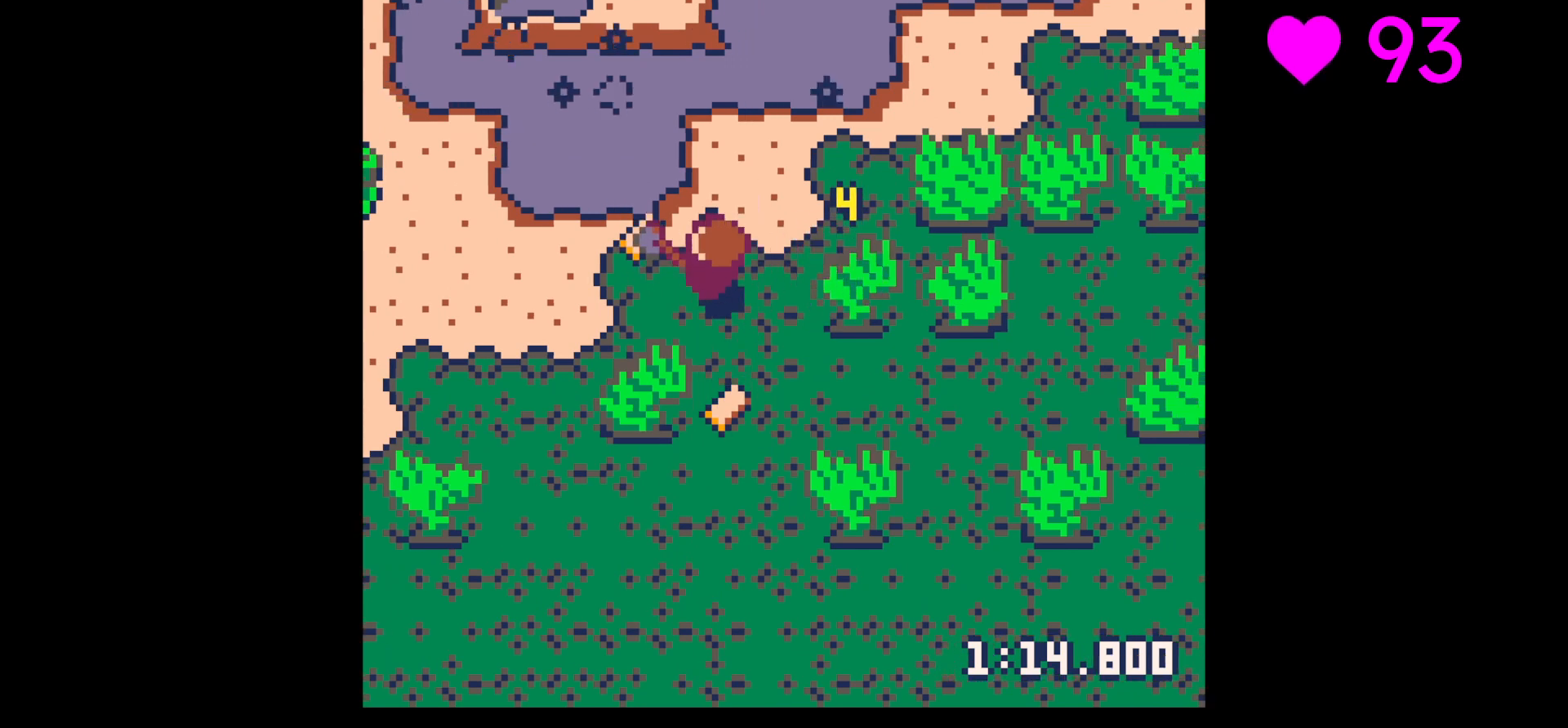
{"keys": ["right"], "events": [[33, "up", "down"], [167, "up", "up"], [267, "down", "down"], [300, "left", "up"], [300, "right", "down"], [367, "down", "up"]]}
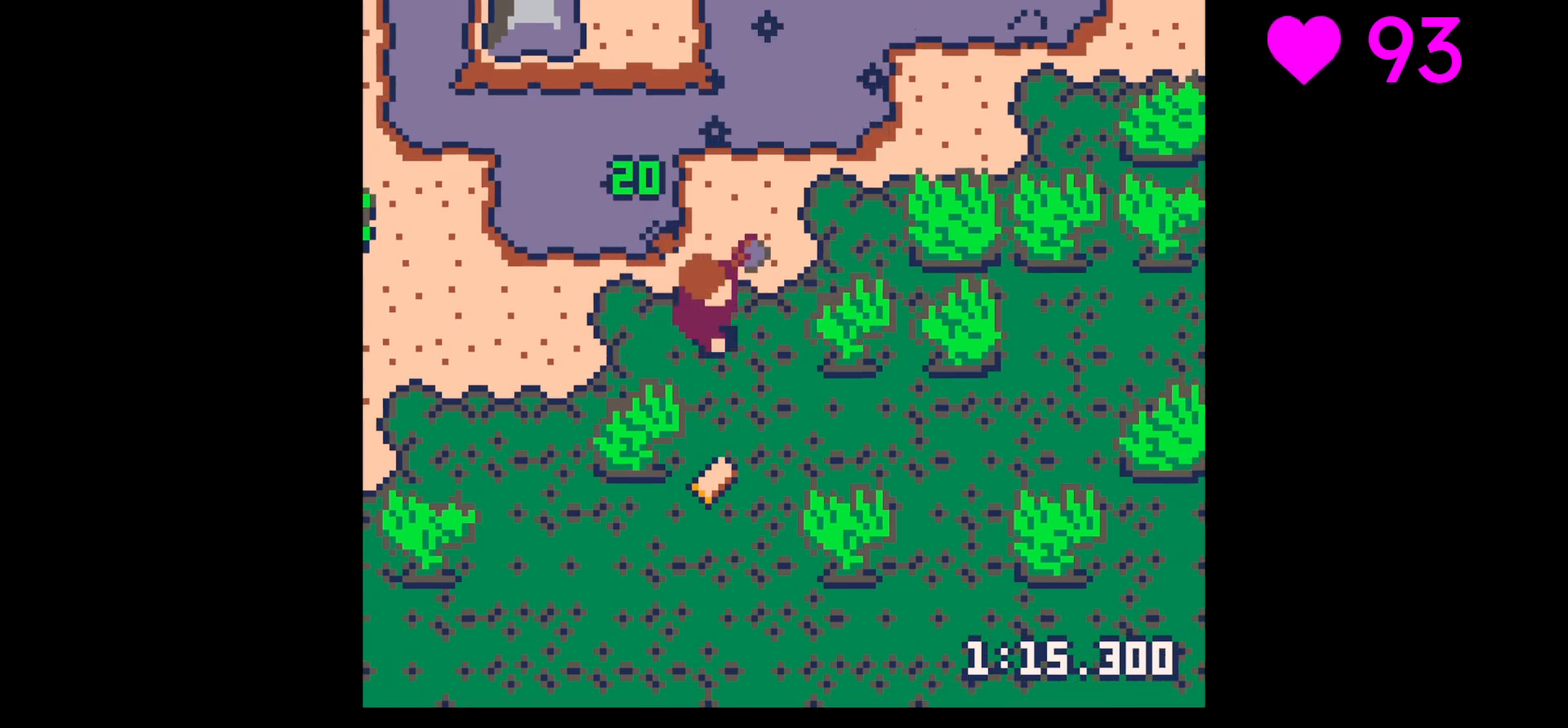
{"keys": ["right", "x"], "events": [[100, "down", "down"], [133, "down", "up"], [233, "x", "down"]]}
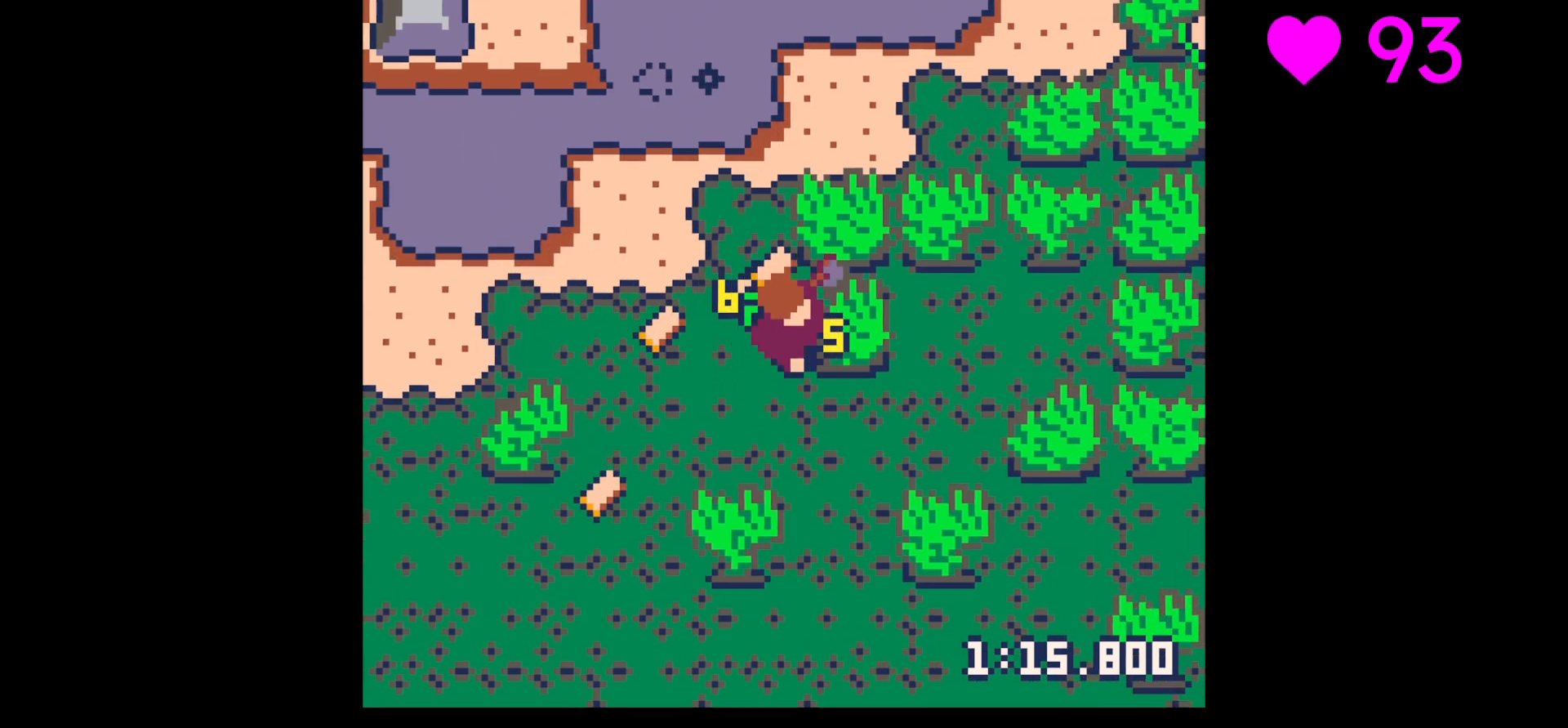
{"keys": ["left"], "events": [[67, "up", "down"], [100, "up", "up"], [300, "left", "down"], [300, "right", "up"], [300, "up", "down"], [300, "x", "up"], [467, "up", "up"]]}
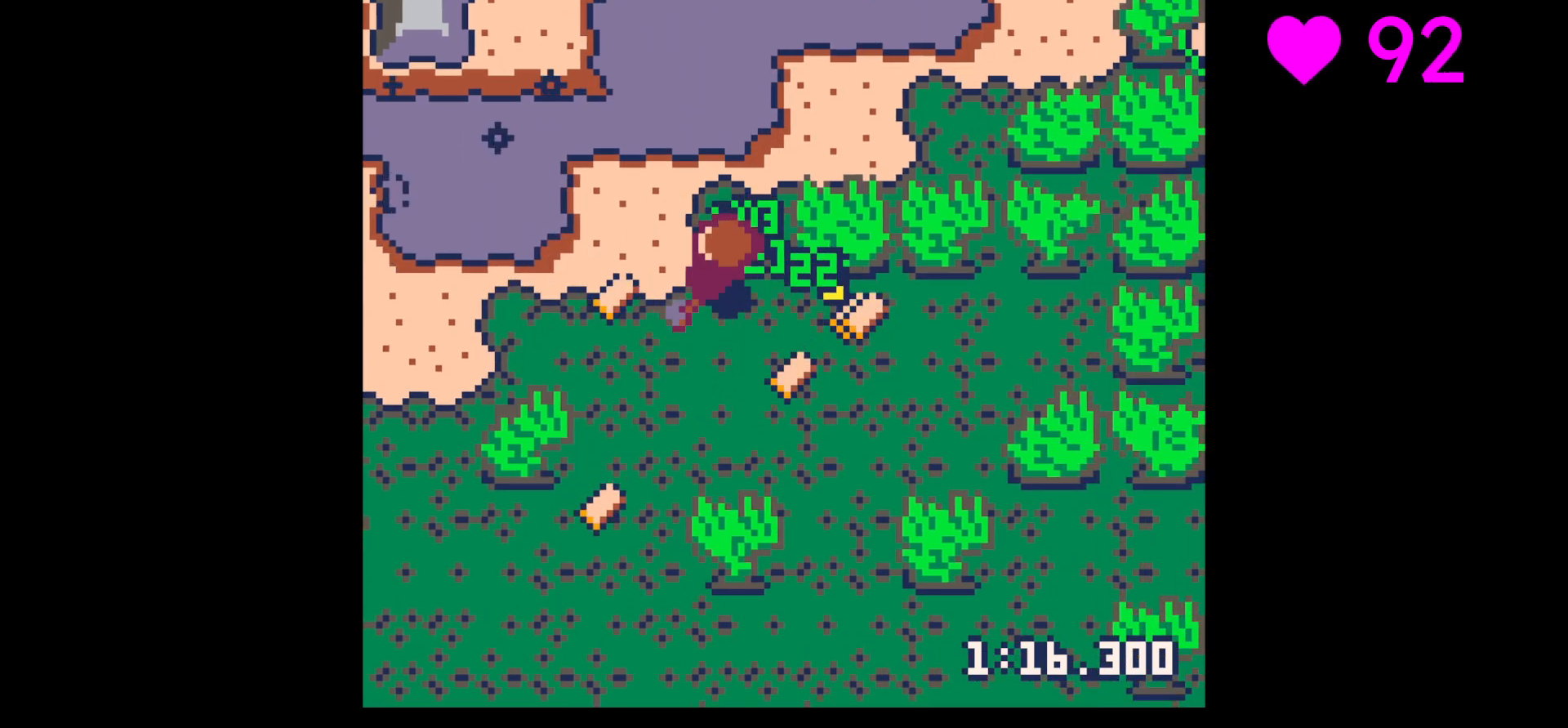
{"keys": ["right", "up"], "events": [[267, "down", "down"], [367, "down", "up"], [367, "left", "up"], [400, "right", "down"], [467, "up", "down"]]}
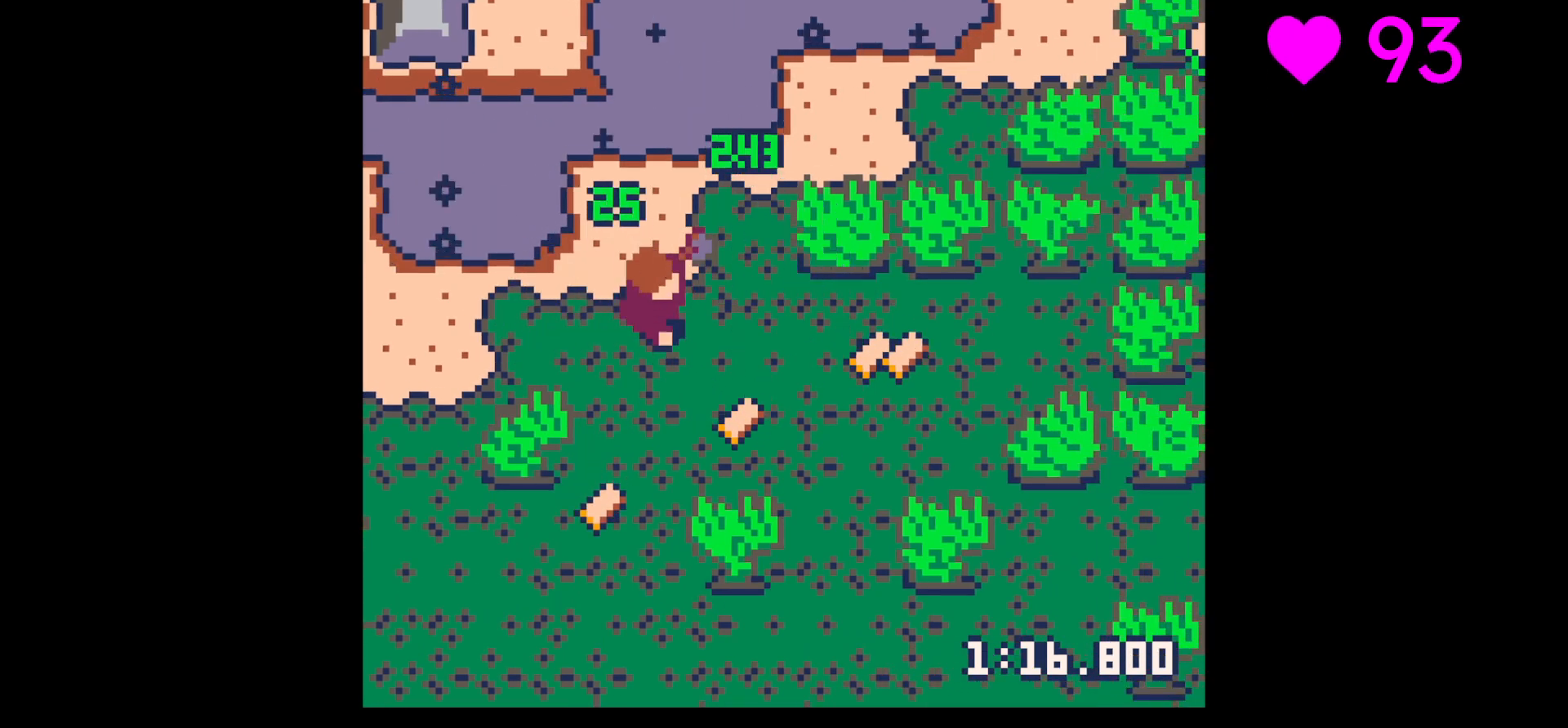
{"keys": ["right"], "events": [[67, "up", "up"], [133, "down", "down"], [133, "right", "up"], [433, "right", "down"], [467, "down", "up"]]}
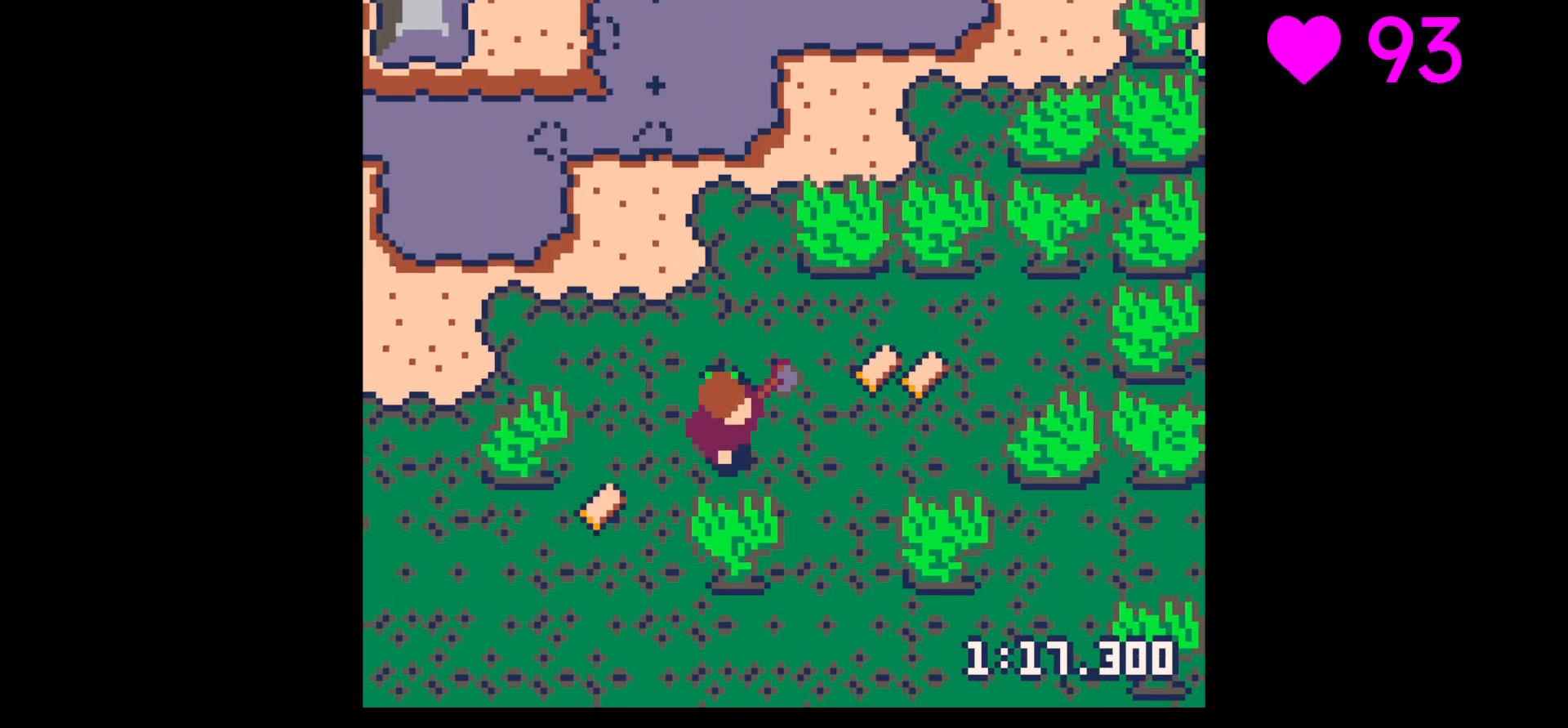
{"keys": ["right"], "events": [[67, "up", "down"], [300, "up", "up"]]}
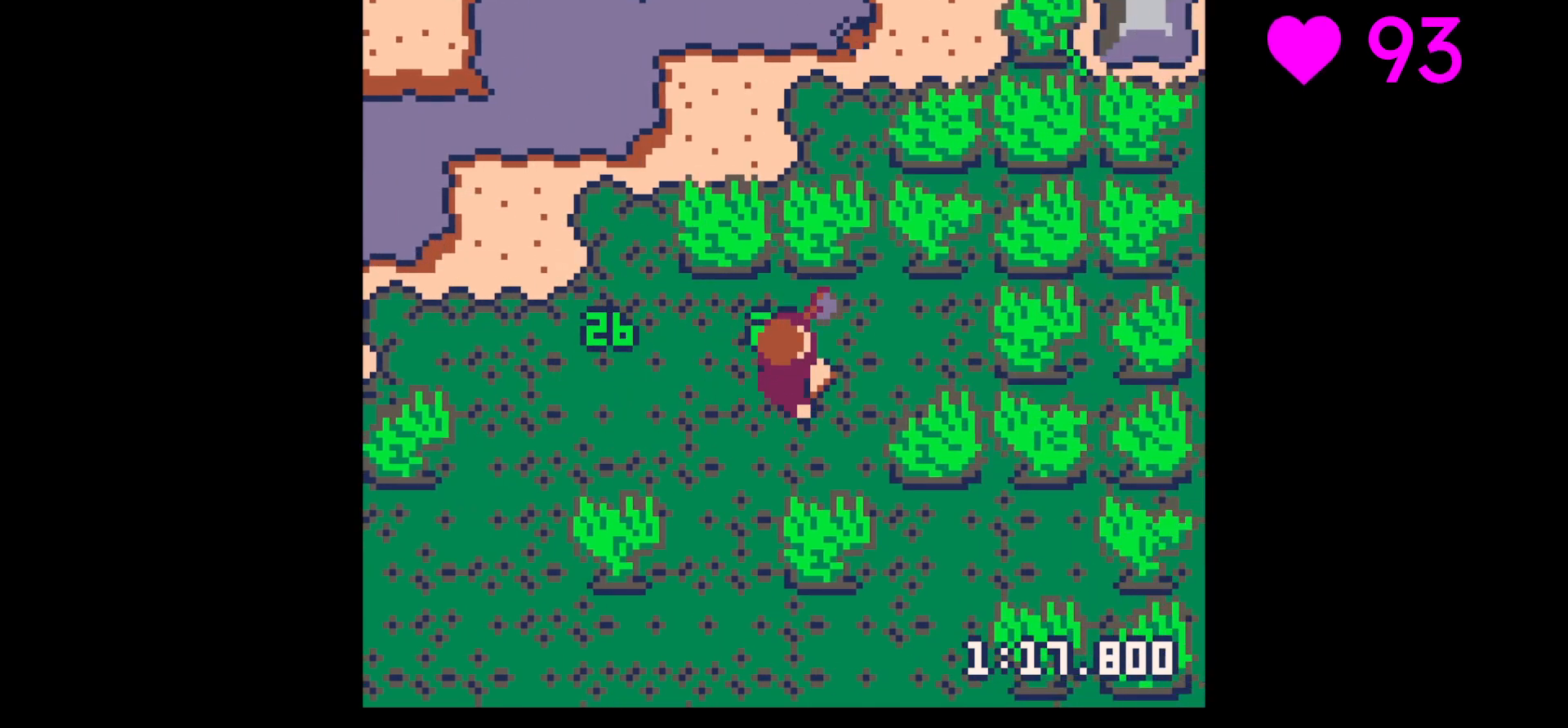
{"keys": ["right", "x"], "events": [[33, "down", "down"], [133, "down", "up"], [167, "x", "down"], [367, "down", "down"], [400, "down", "up"]]}
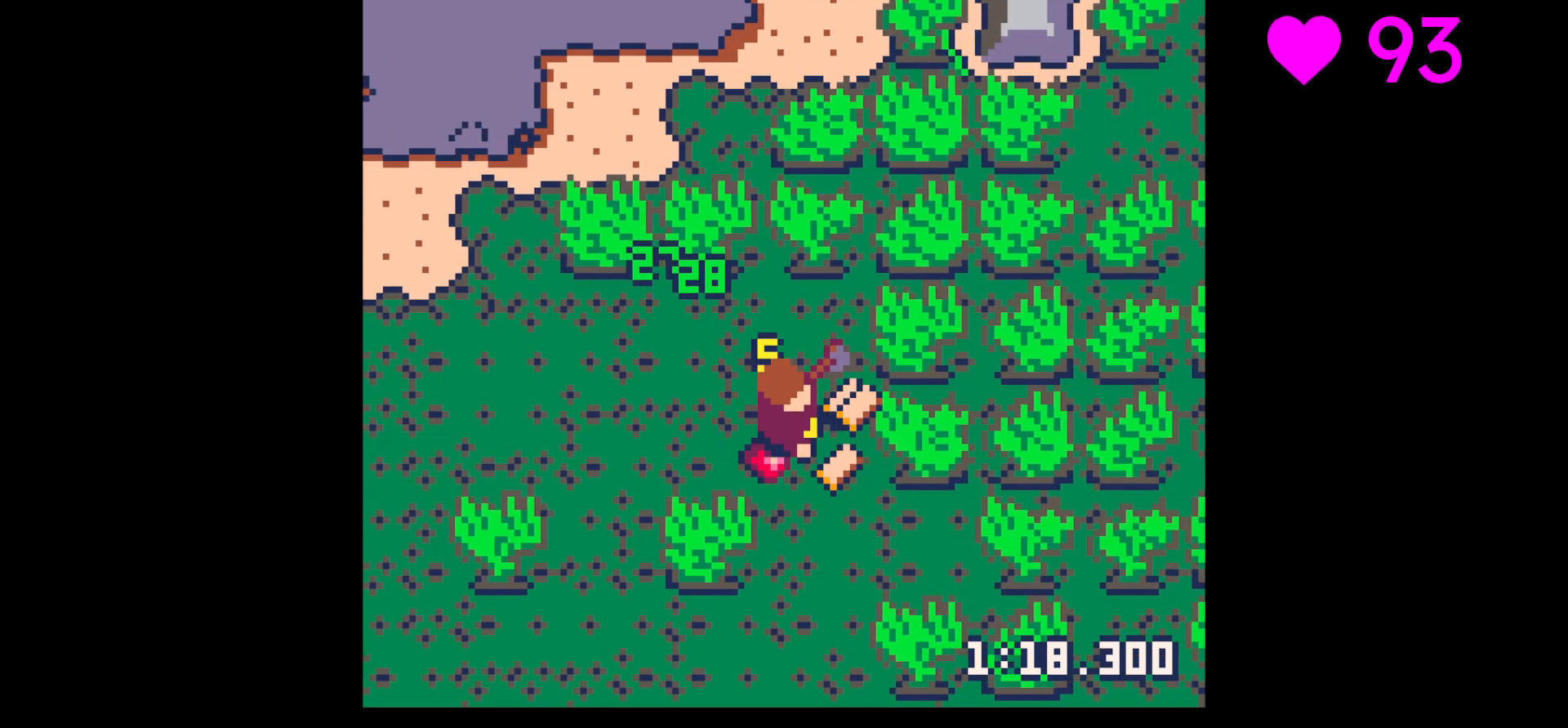
{"keys": ["up", "x"], "events": [[467, "right", "up"], [467, "up", "down"]]}
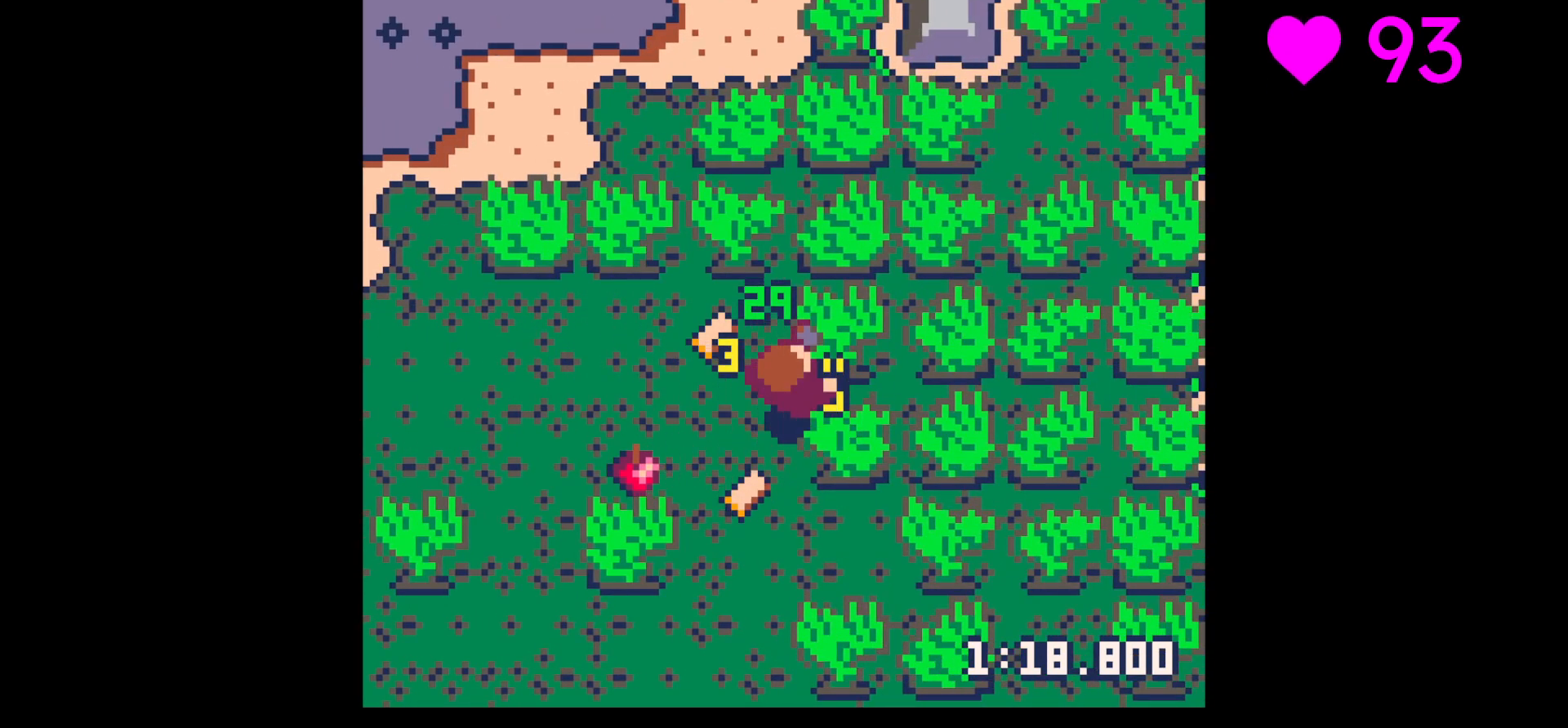
{"keys": ["down"], "events": [[67, "left", "down"], [67, "x", "up"], [300, "up", "up"], [333, "down", "down"], [400, "left", "up"]]}
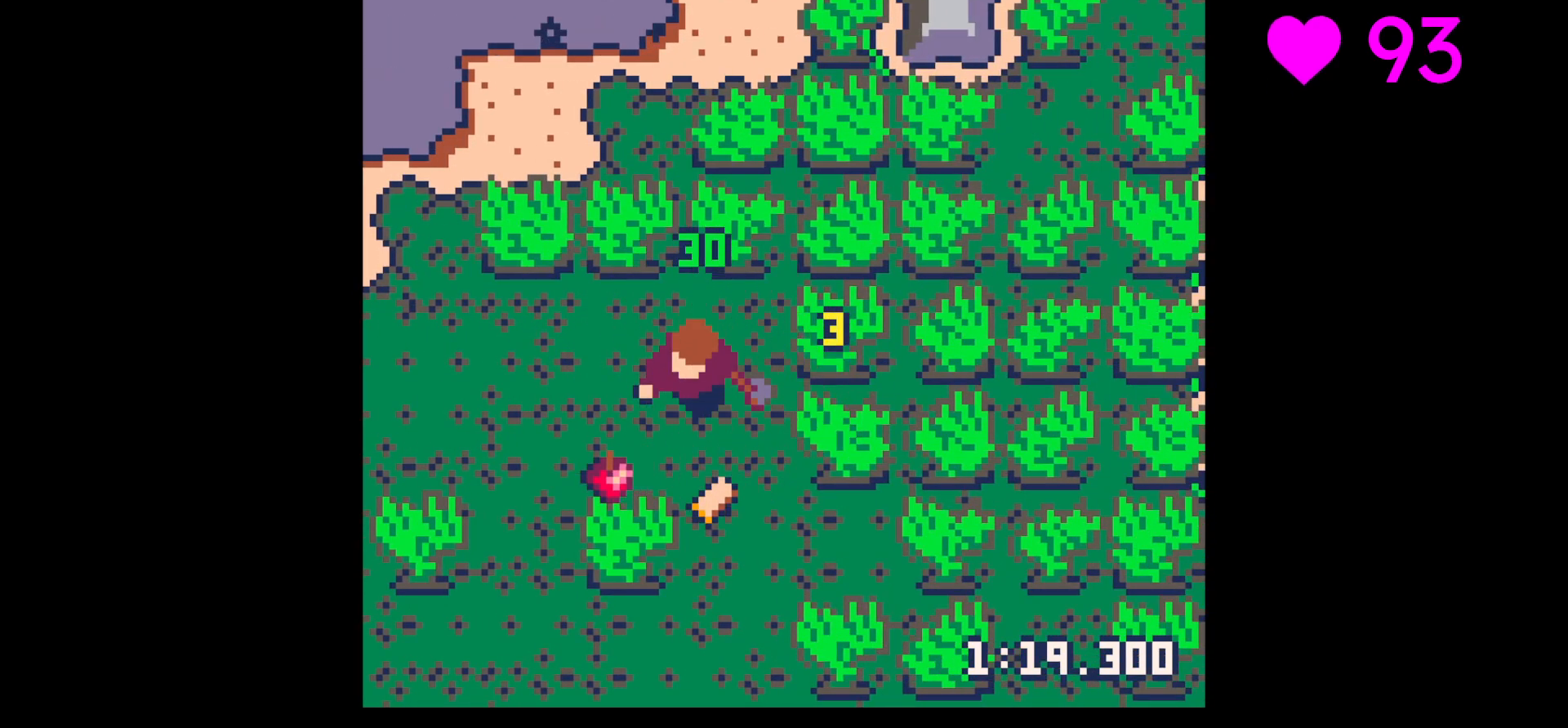
{"keys": ["right", "x"], "events": [[67, "right", "down"], [133, "down", "up"], [233, "x", "down"]]}
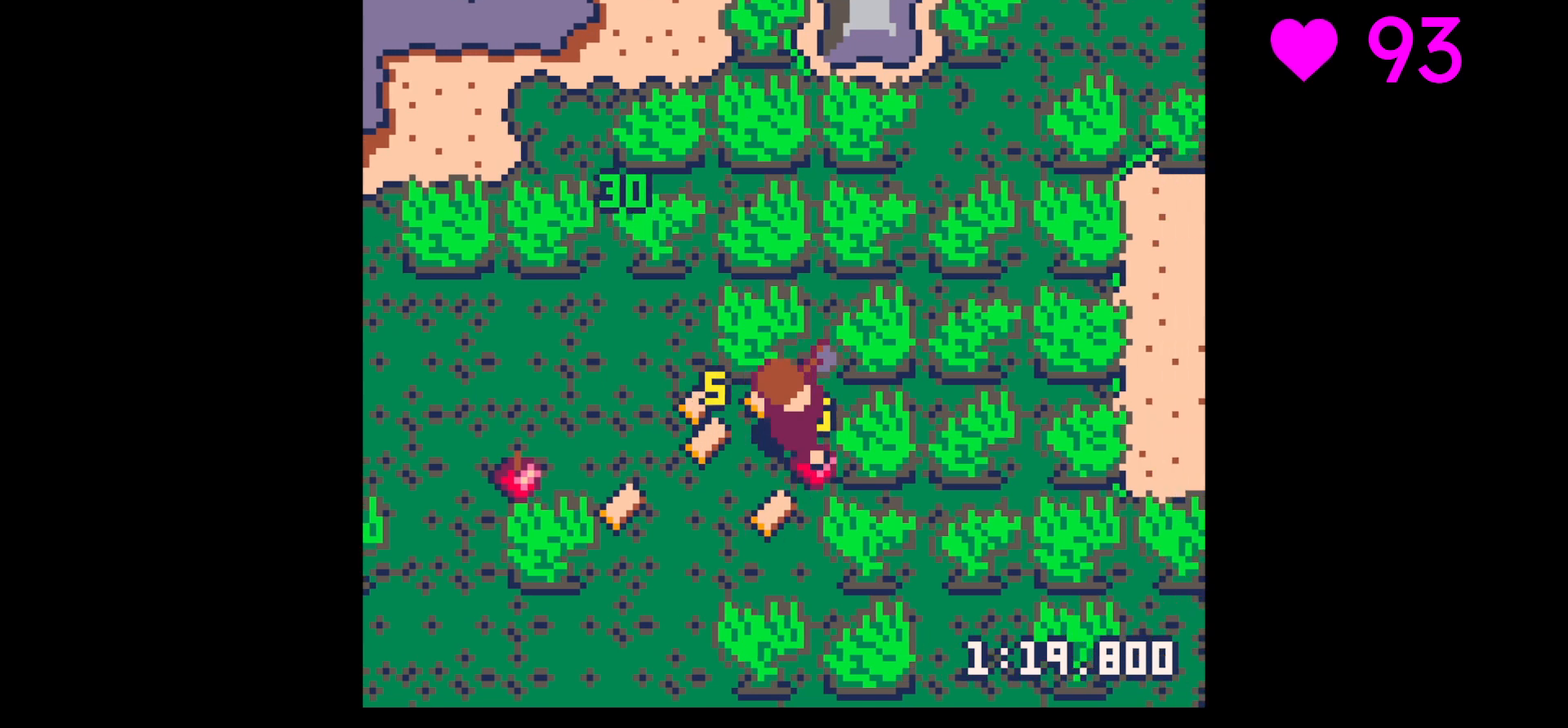
{"keys": ["left", "up"], "events": [[233, "left", "down"], [233, "right", "up"], [267, "x", "up"], [500, "up", "down"]]}
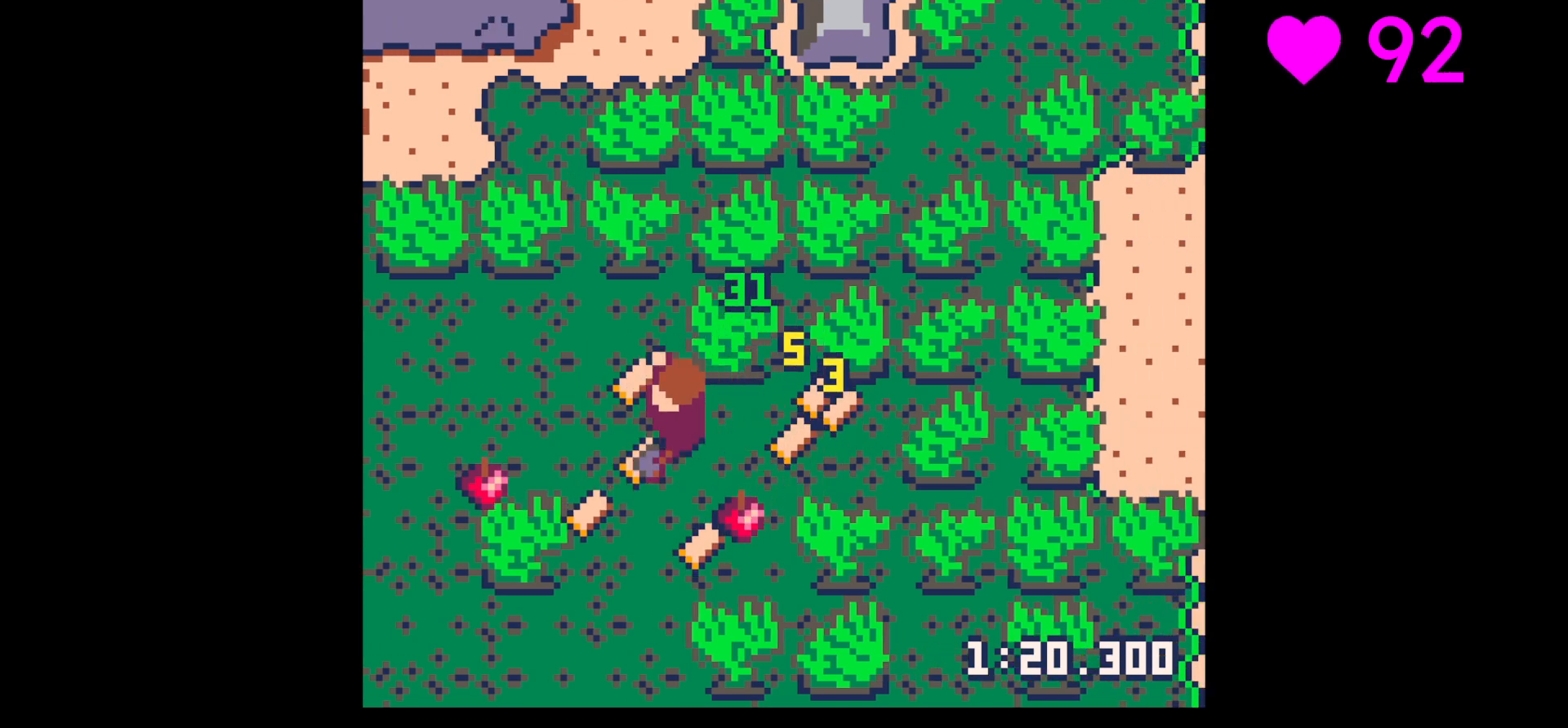
{"keys": ["down", "right"], "events": [[167, "up", "up"], [200, "down", "down"], [267, "left", "up"], [500, "right", "down"]]}
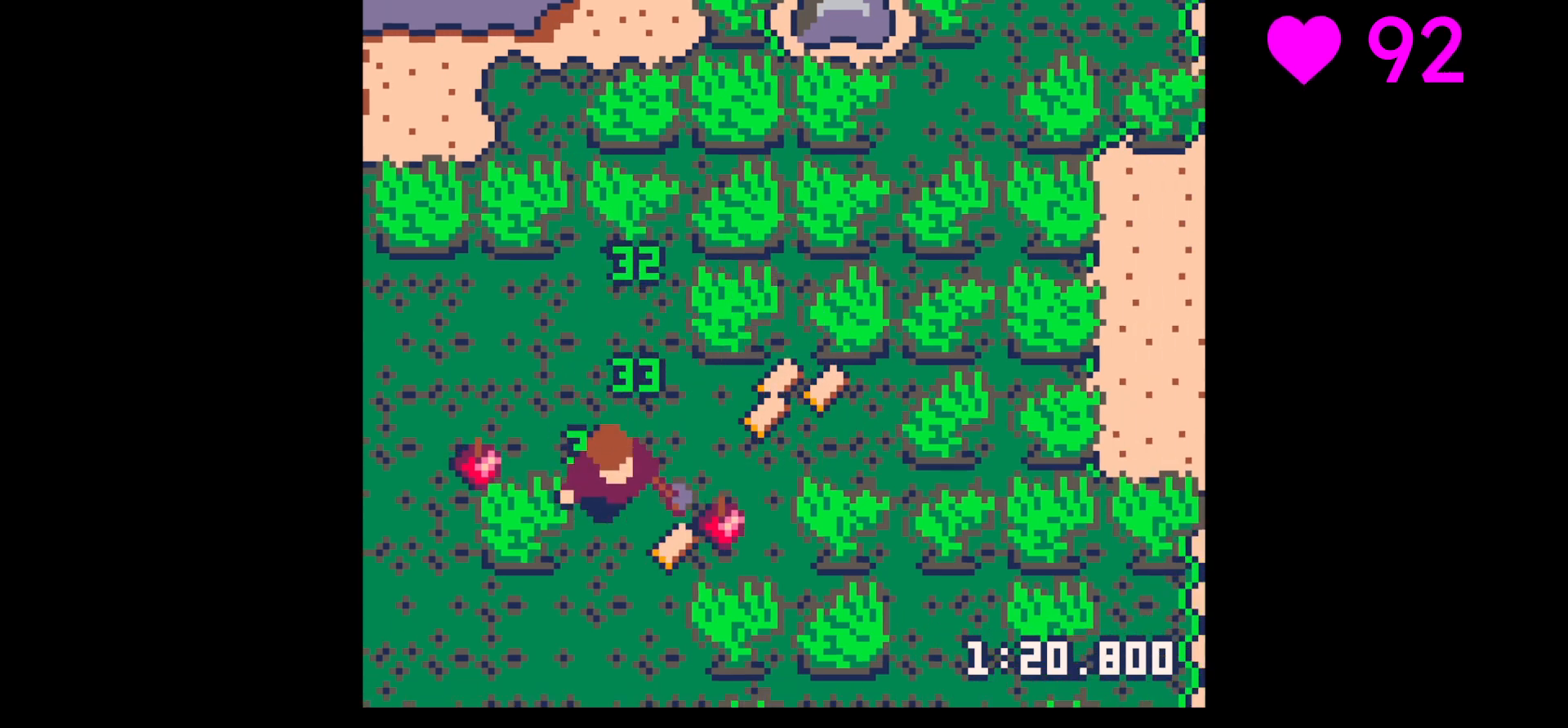
{"keys": ["right", "up"], "events": [[167, "down", "up"], [267, "up", "down"], [400, "right", "up"], [500, "right", "down"]]}
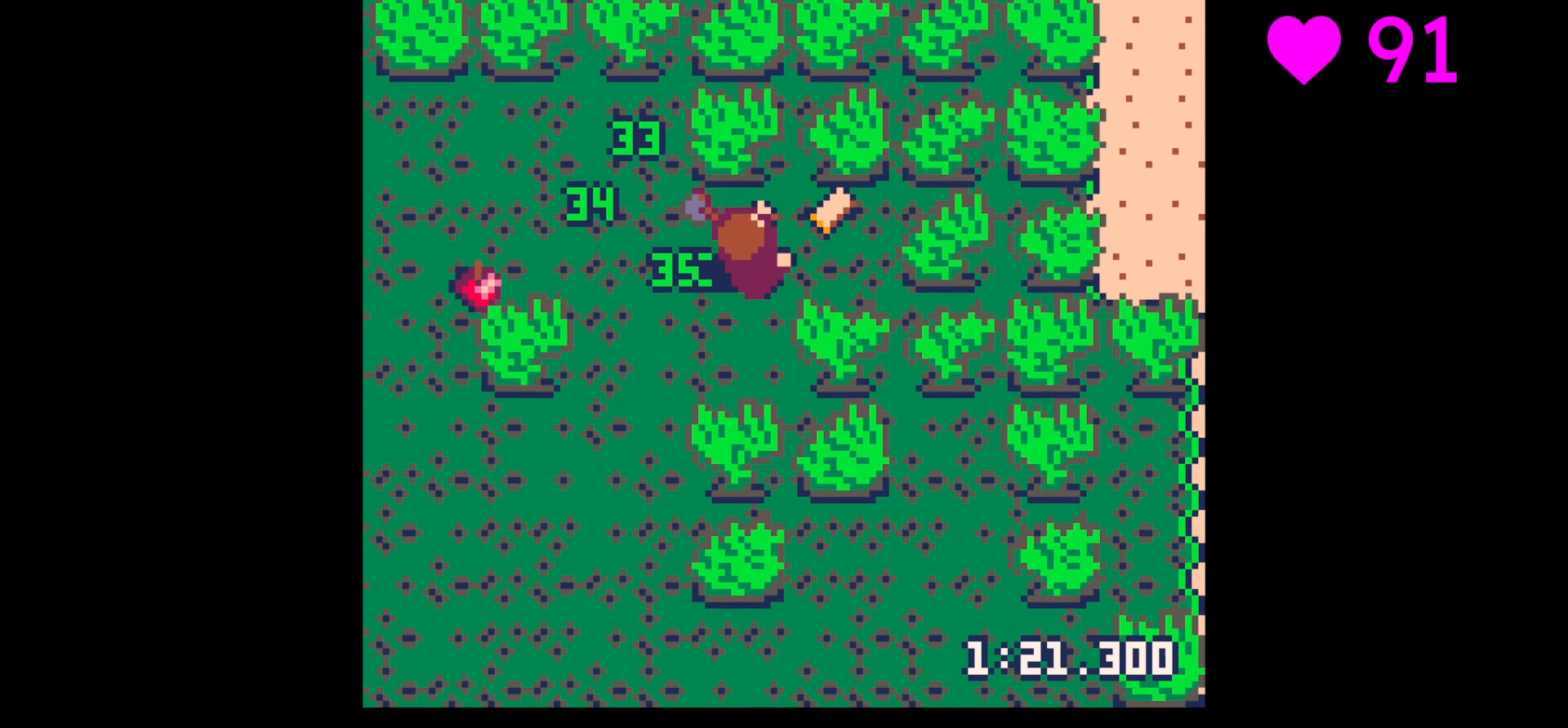
{"keys": ["right", "up", "x"], "events": [[100, "right", "up"], [133, "x", "down"], [467, "right", "down"]]}
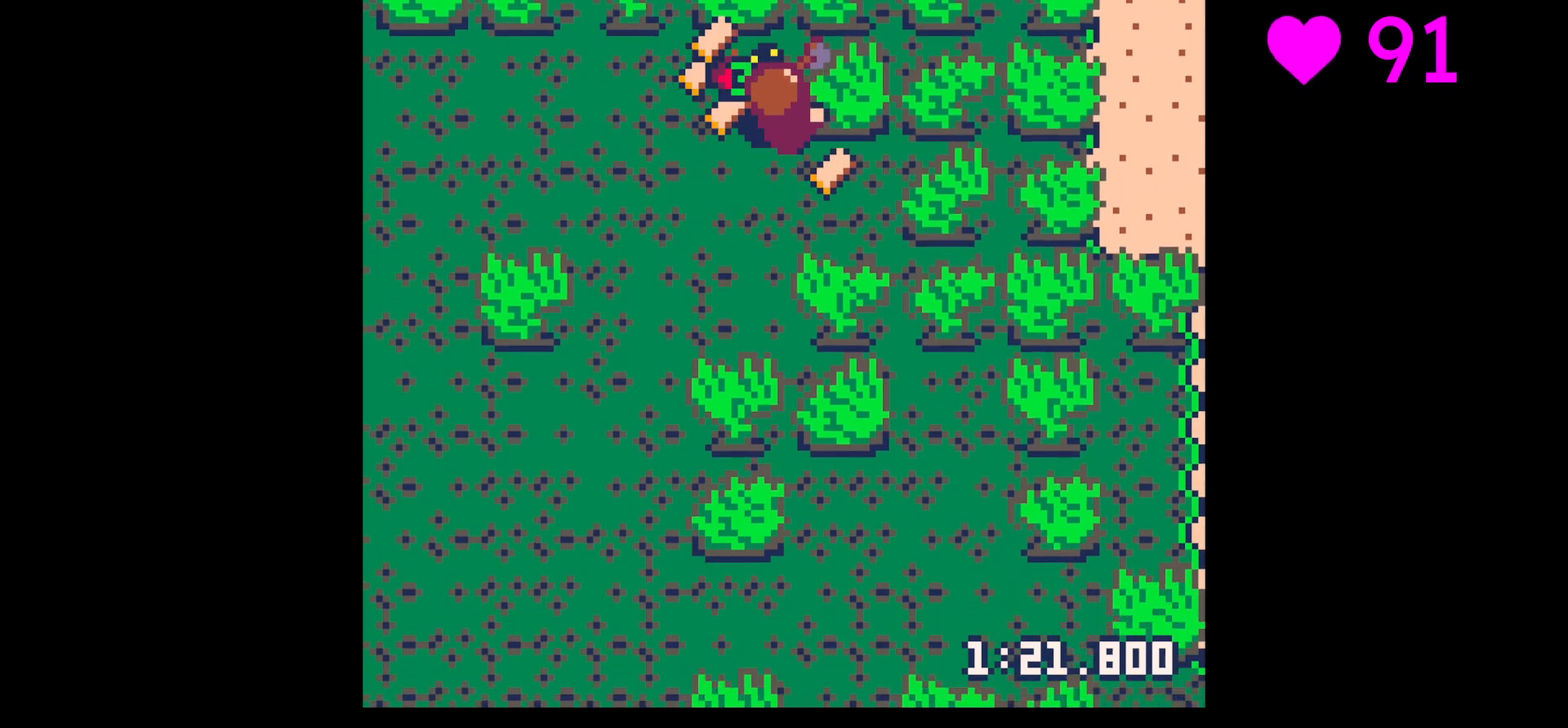
{"keys": ["up", "x"], "events": [[33, "right", "up"]]}
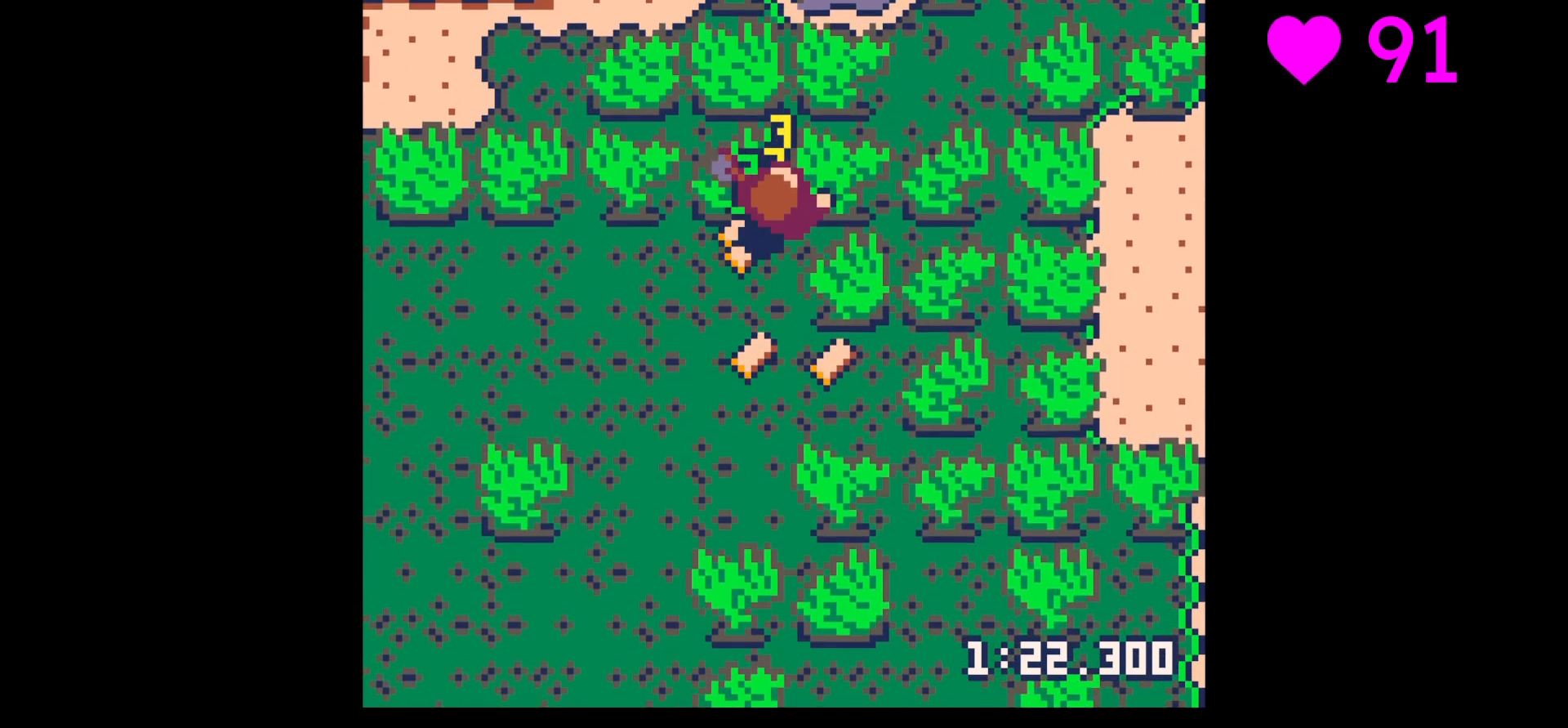
{"keys": ["down", "right"], "events": [[33, "up", "up"], [133, "down", "down"], [133, "x", "up"], [500, "right", "down"]]}
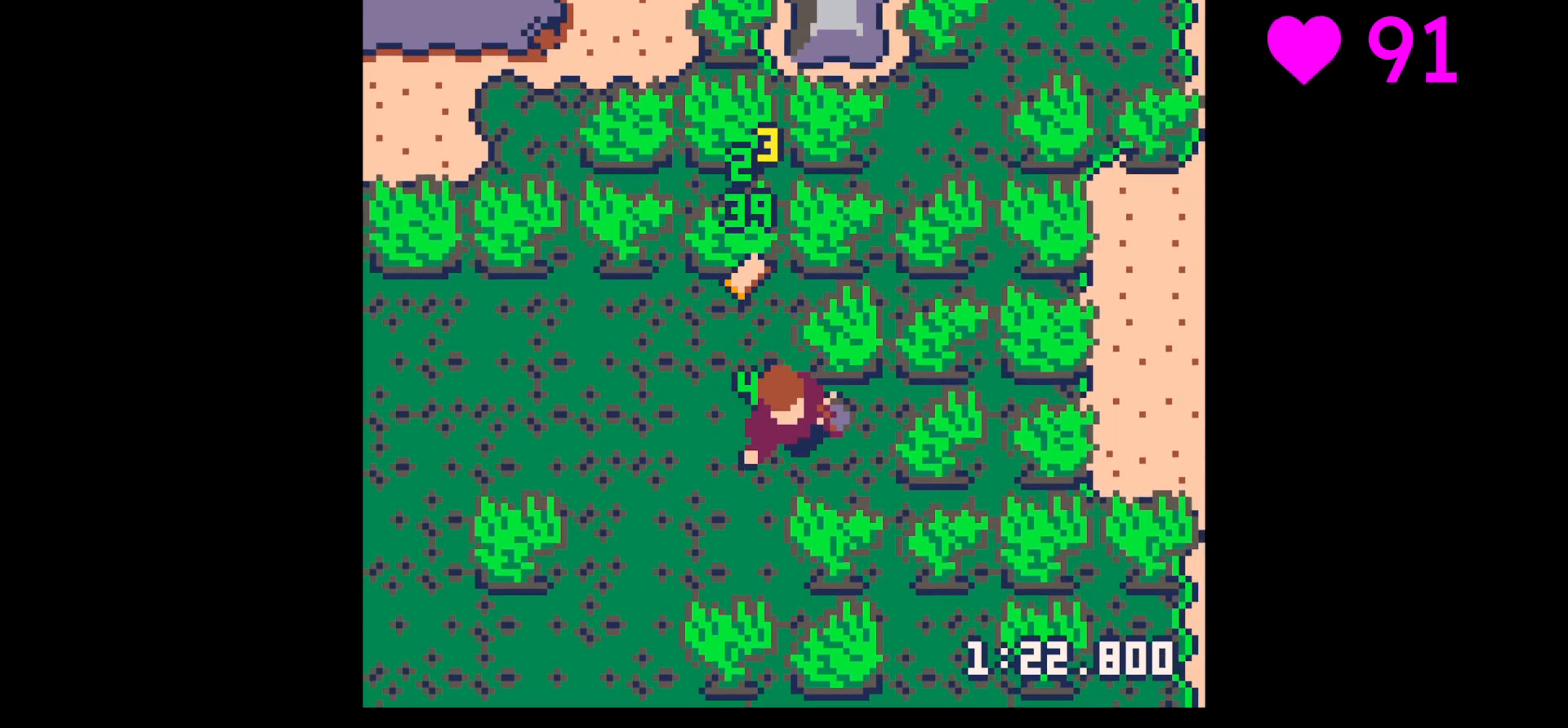
{"keys": ["up", "x"], "events": [[33, "down", "up"], [100, "up", "down"], [133, "right", "up"], [267, "x", "down"]]}
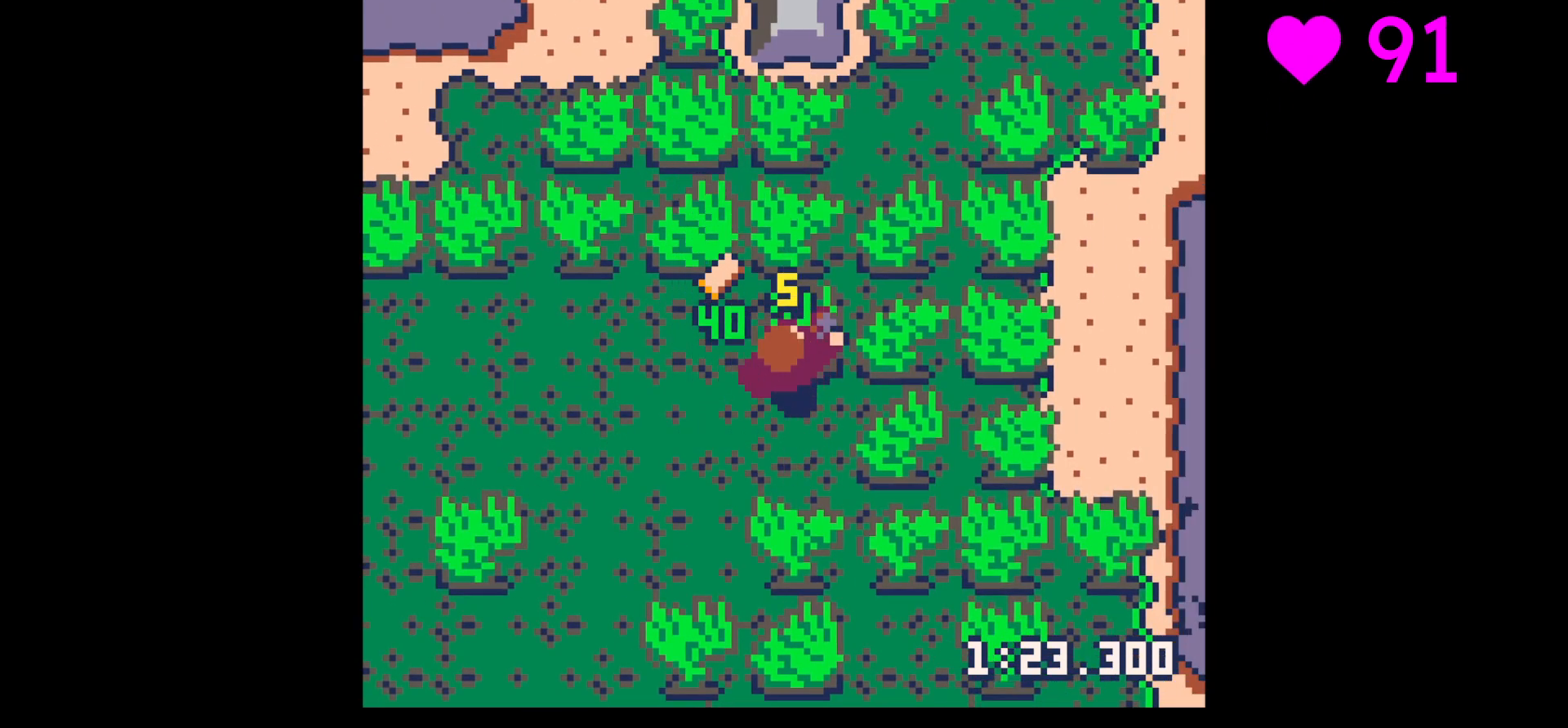
{"keys": ["up", "x"], "events": []}
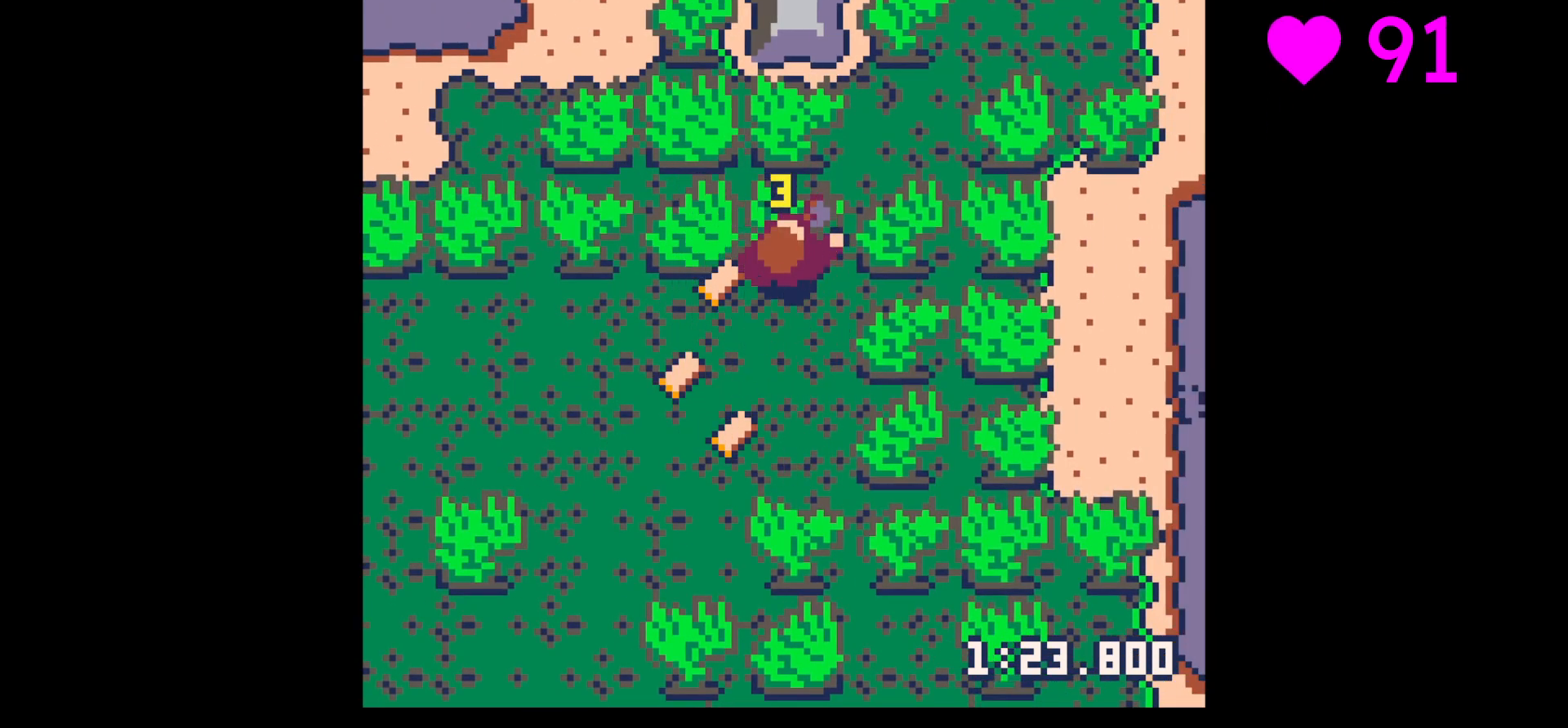
{"keys": ["down"], "events": [[67, "left", "down"], [67, "up", "up"], [233, "x", "up"], [300, "down", "down"], [400, "left", "up"]]}
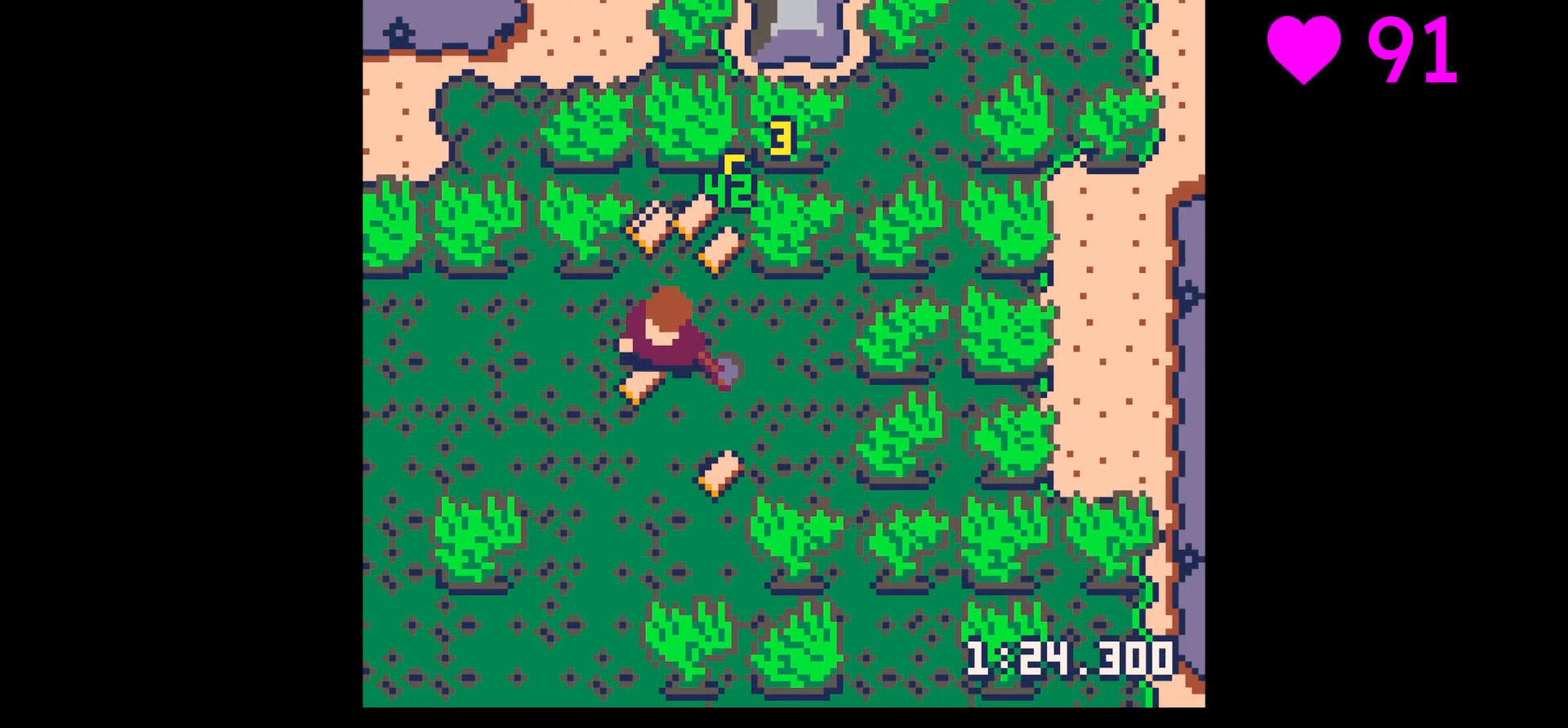
{"keys": ["up"], "events": [[300, "right", "down"], [333, "down", "up"], [333, "left", "down"], [433, "right", "up"], [433, "up", "down"], [467, "left", "up"]]}
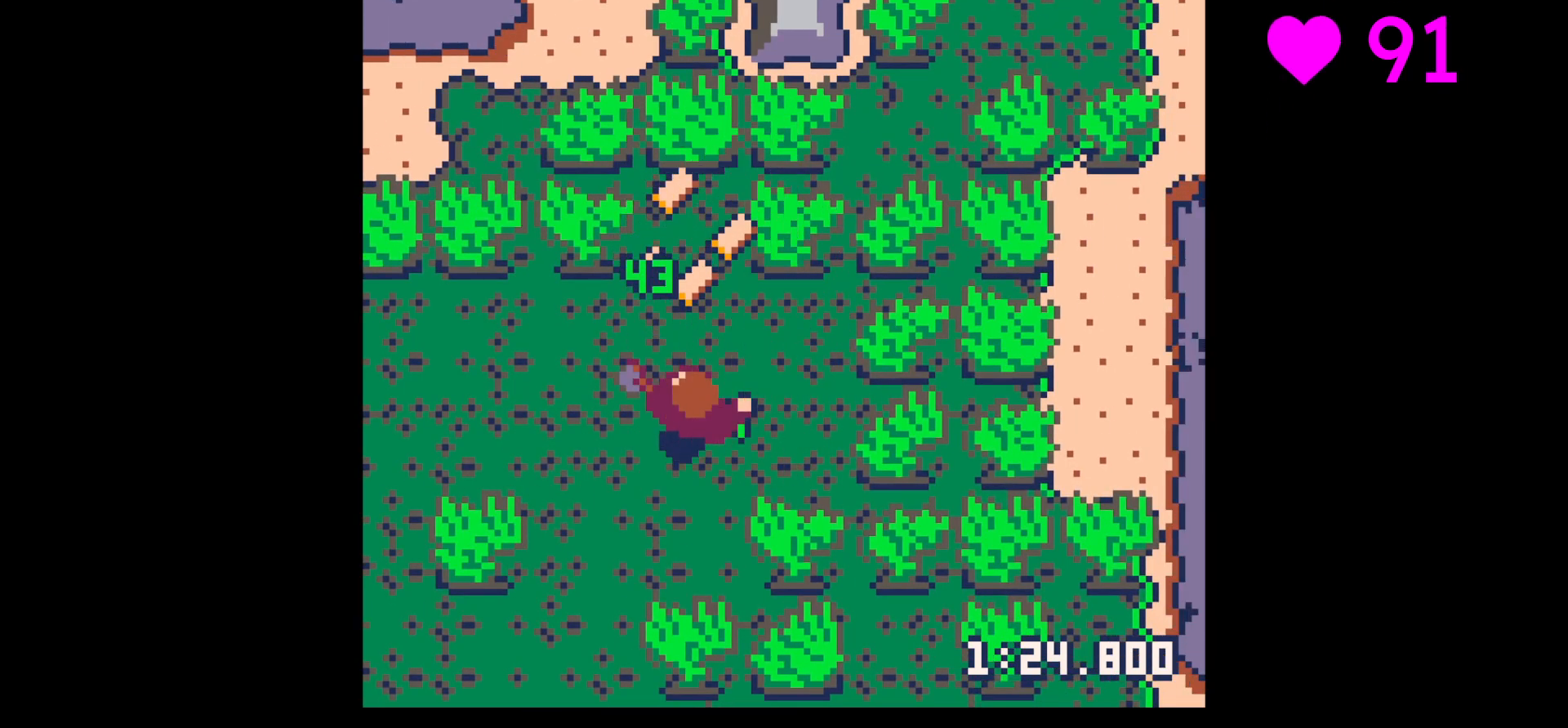
{"keys": ["left", "up"], "events": [[433, "left", "down"]]}
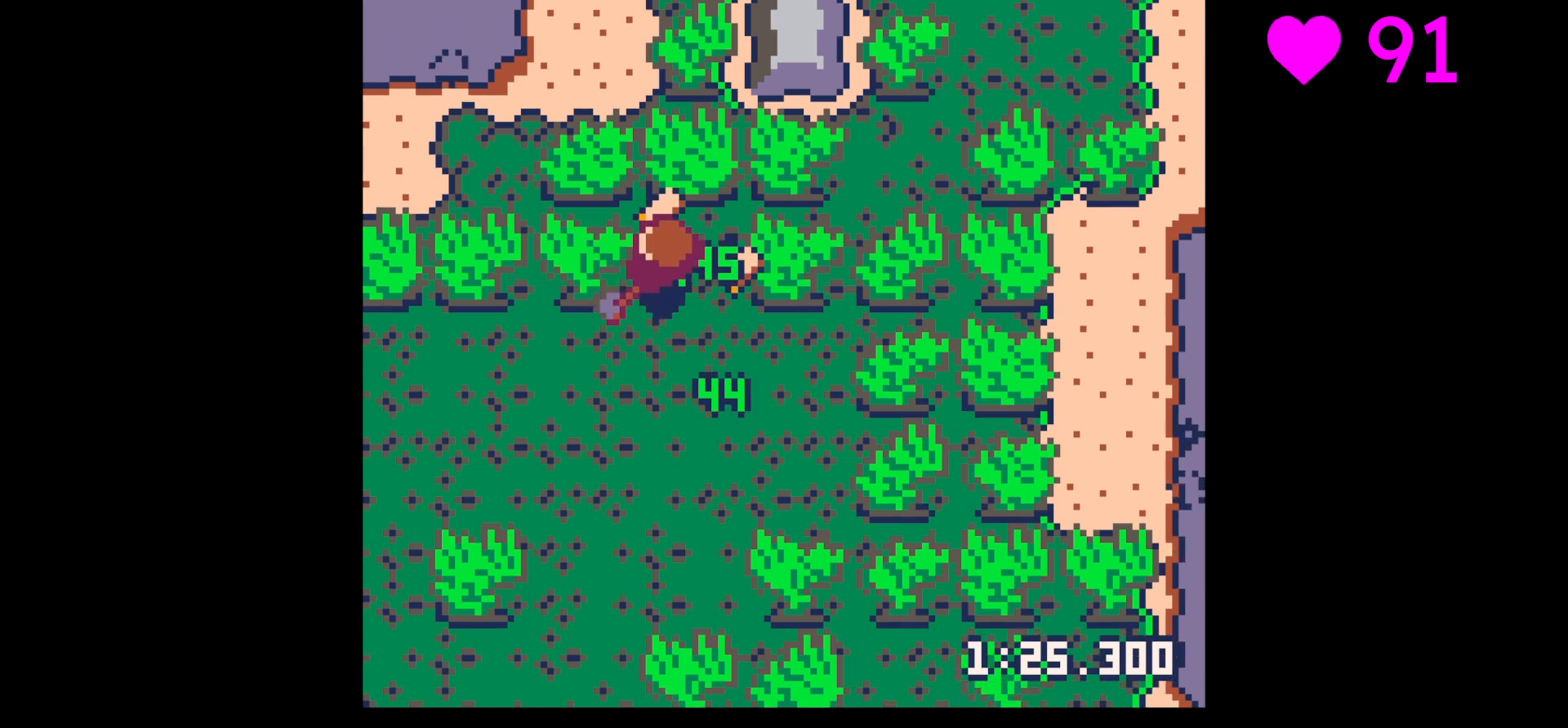
{"keys": ["left", "right", "up", "x"], "events": [[33, "left", "up"], [33, "right", "down"], [133, "up", "up"], [167, "x", "down"], [500, "left", "down"], [500, "up", "down"]]}
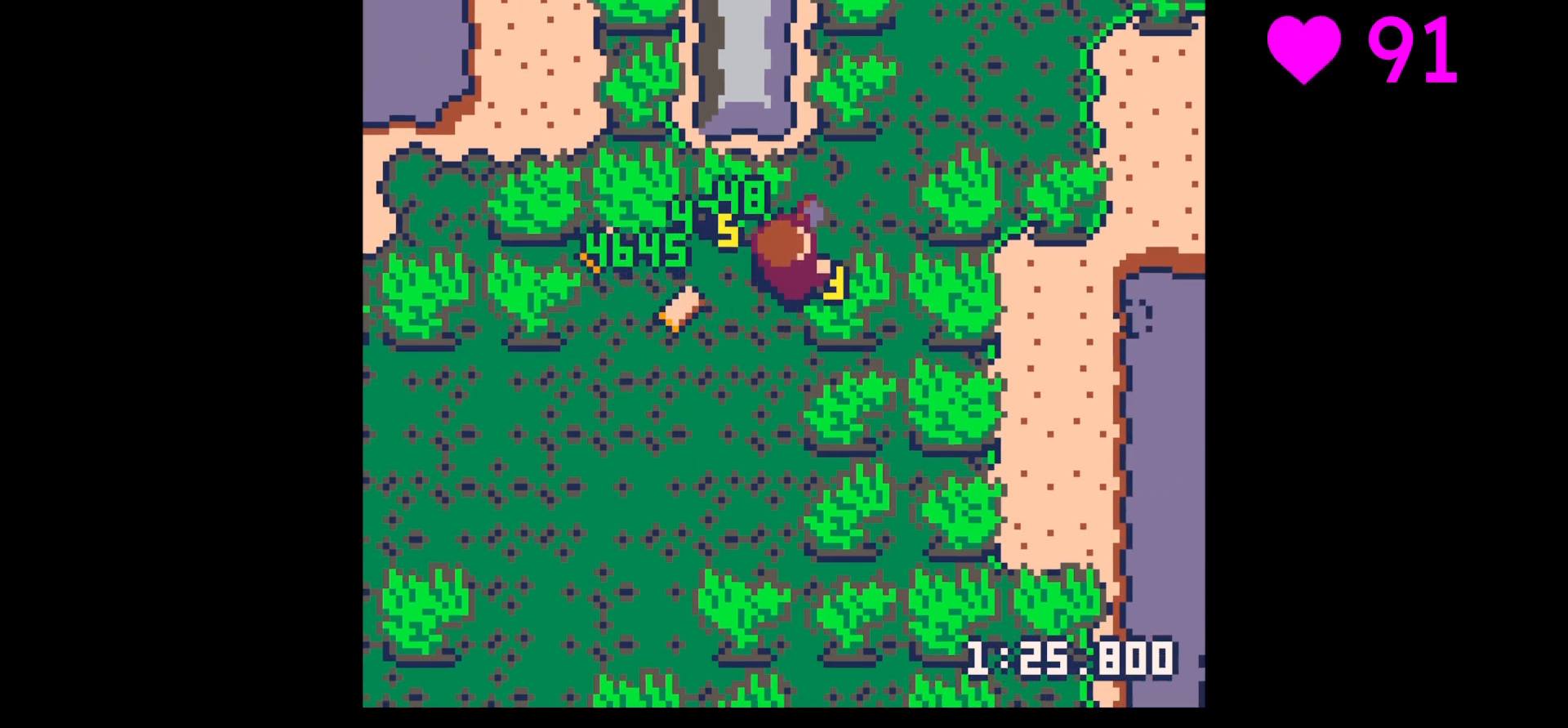
{"keys": ["down"], "events": [[67, "right", "up"], [67, "x", "up"], [100, "up", "up"], [467, "down", "down"], [467, "left", "up"]]}
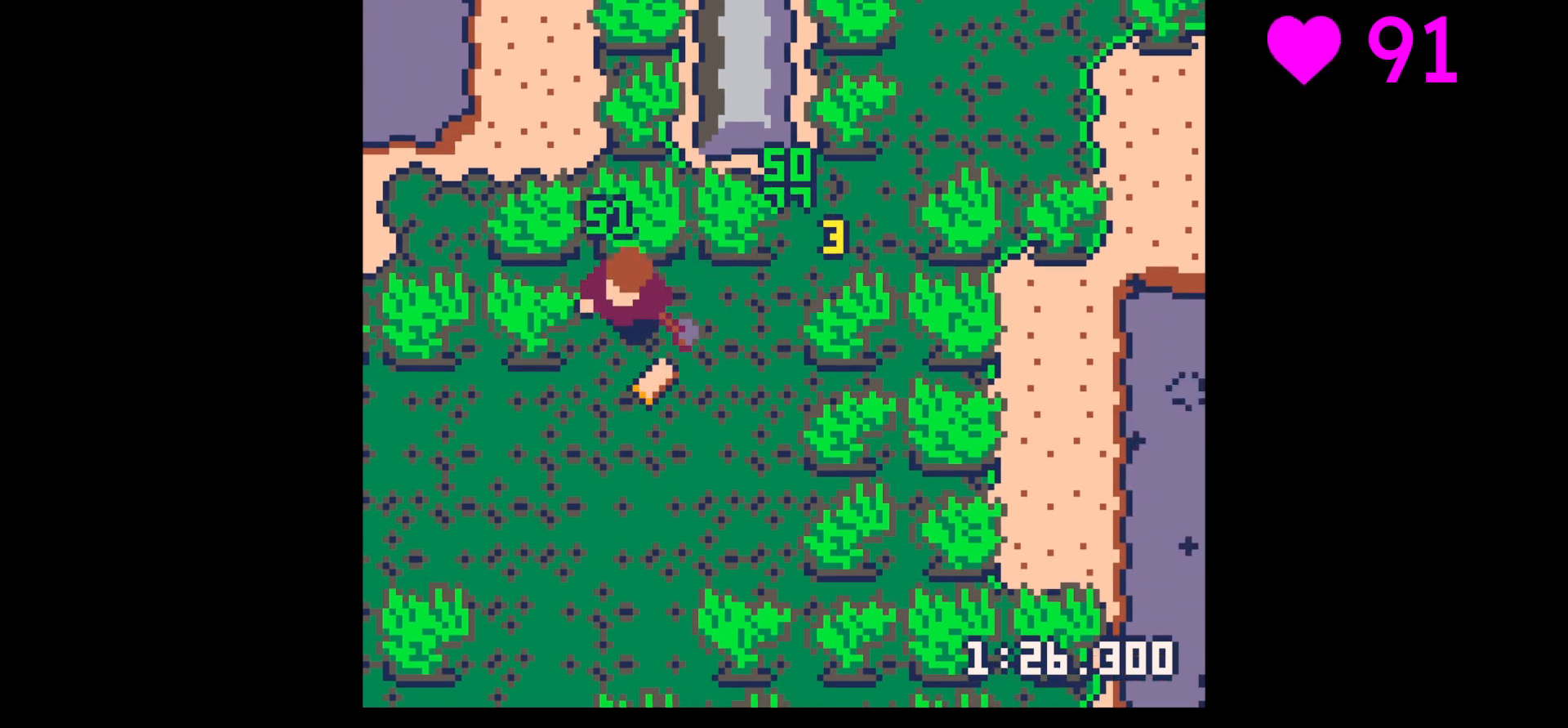
{"keys": ["right", "up"], "events": [[200, "right", "down"], [267, "down", "up"], [367, "up", "down"]]}
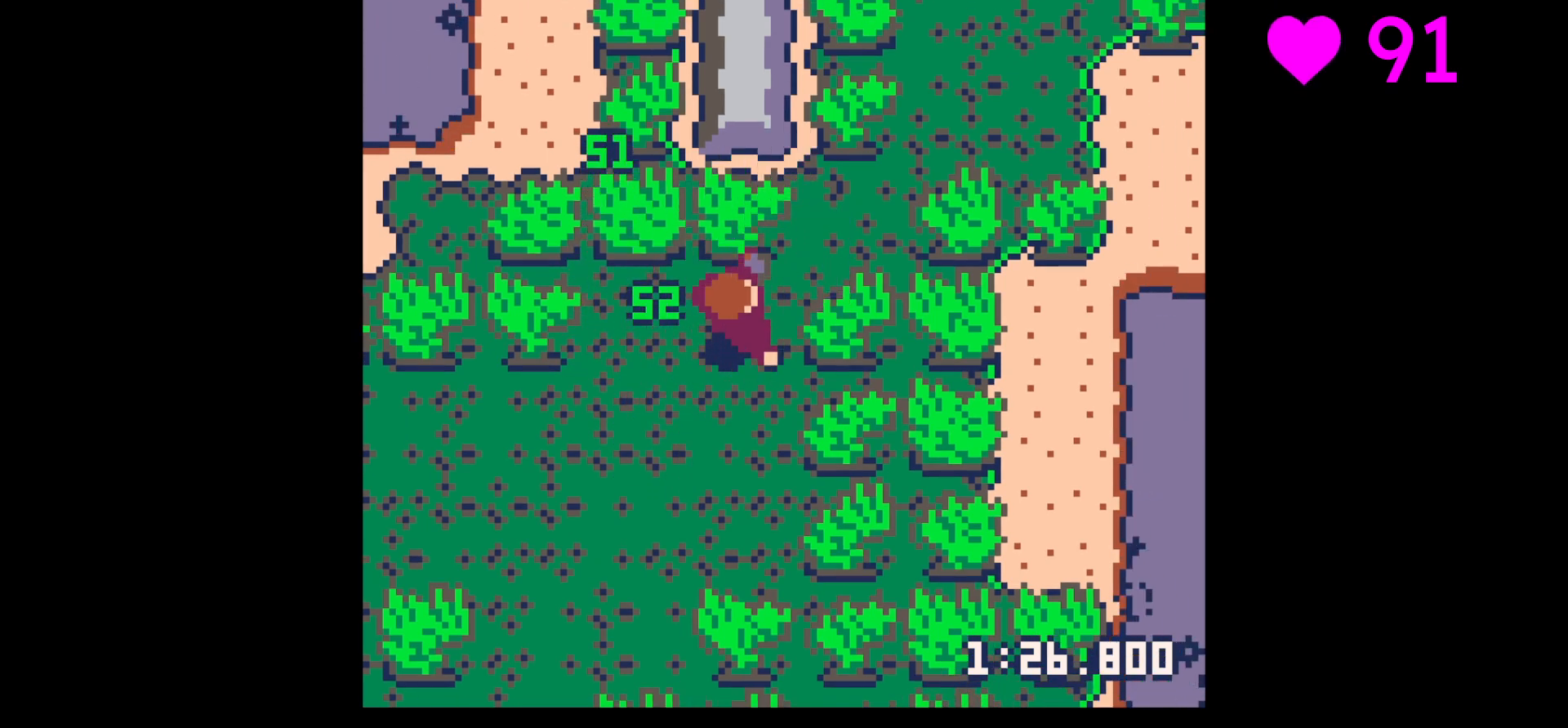
{"keys": ["down", "x"], "events": [[133, "up", "up"], [167, "x", "down"], [267, "x", "up"], [300, "down", "down"], [367, "right", "up"], [400, "x", "down"]]}
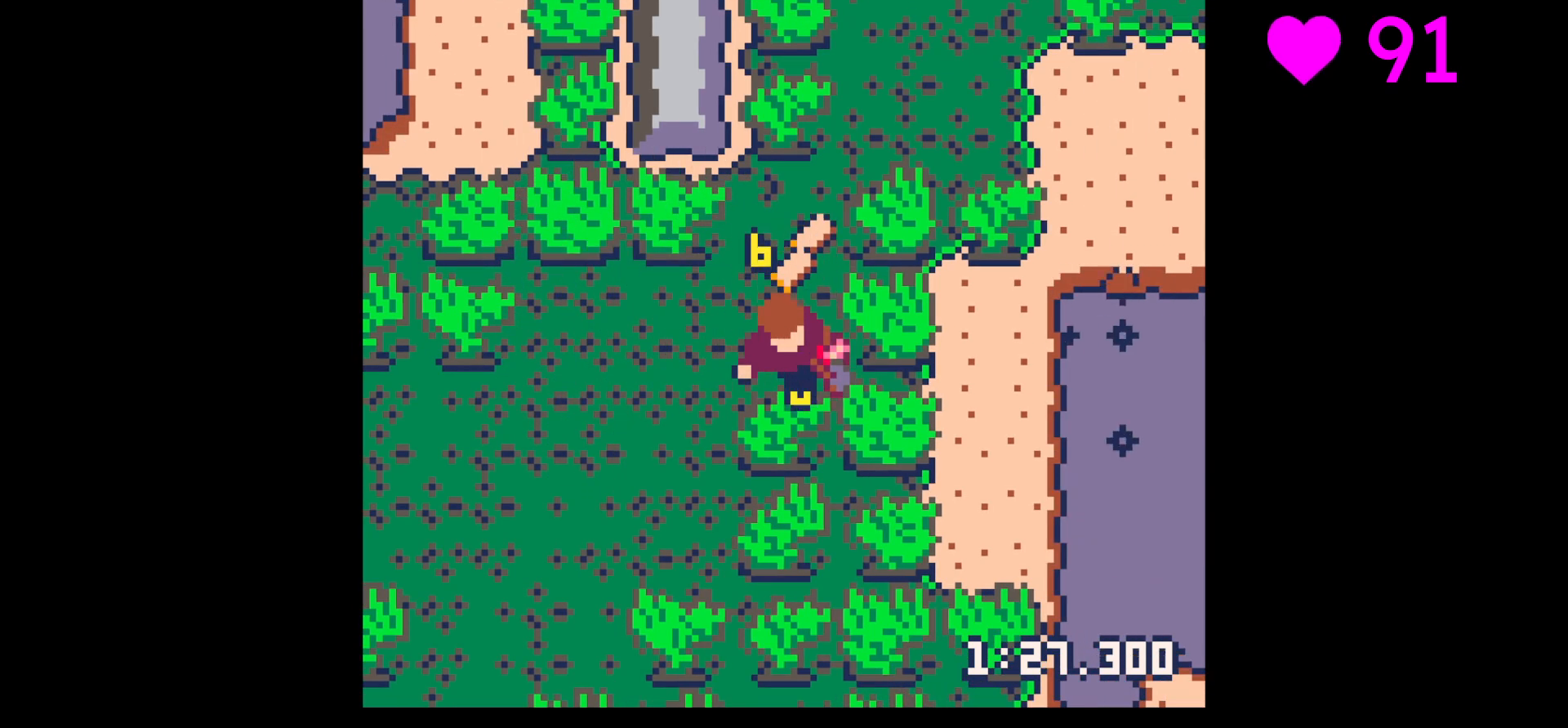
{"keys": ["right", "up"], "events": [[100, "down", "up"], [233, "up", "down"], [267, "x", "up"], [500, "right", "down"]]}
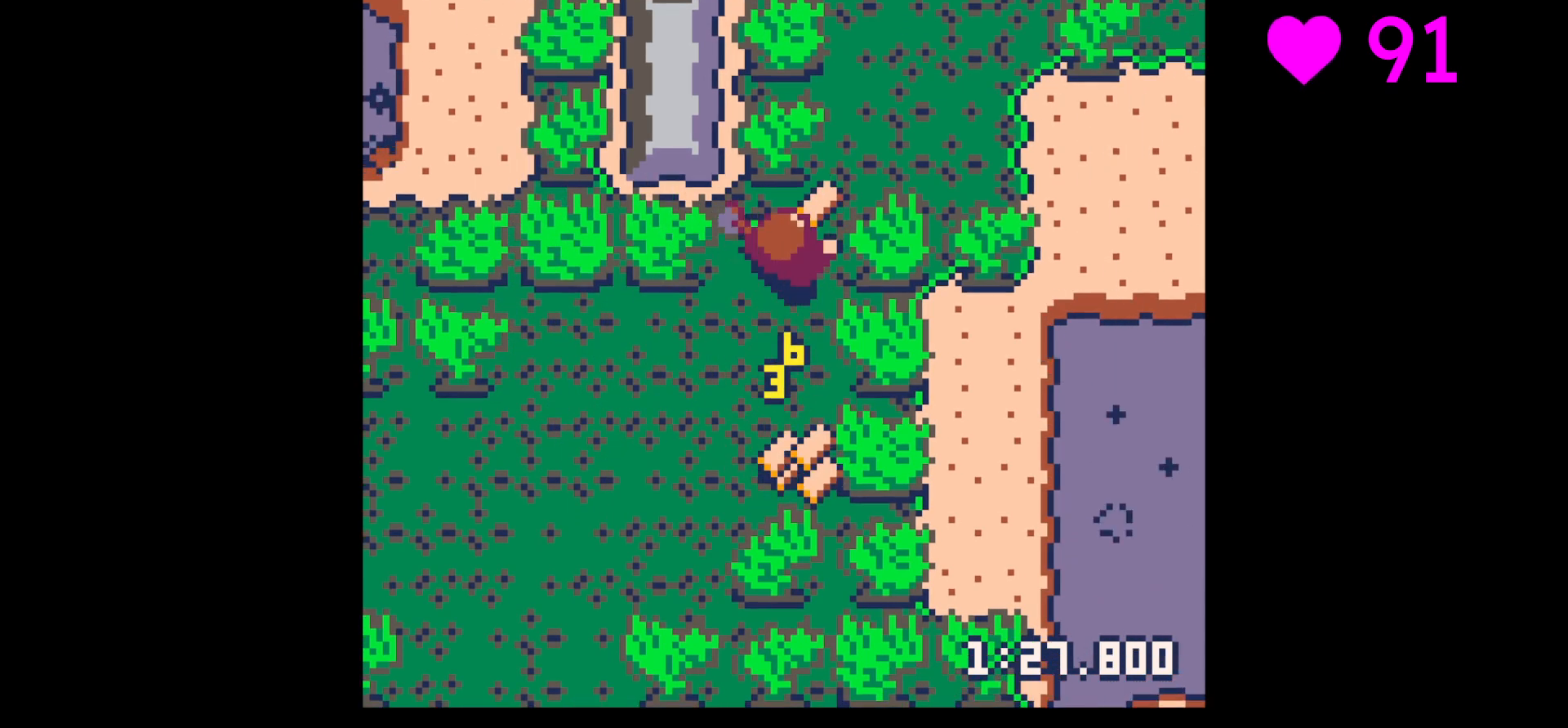
{"keys": ["down"], "events": [[100, "down", "down"], [100, "up", "up"], [200, "right", "up"], [233, "left", "down"], [400, "left", "up"]]}
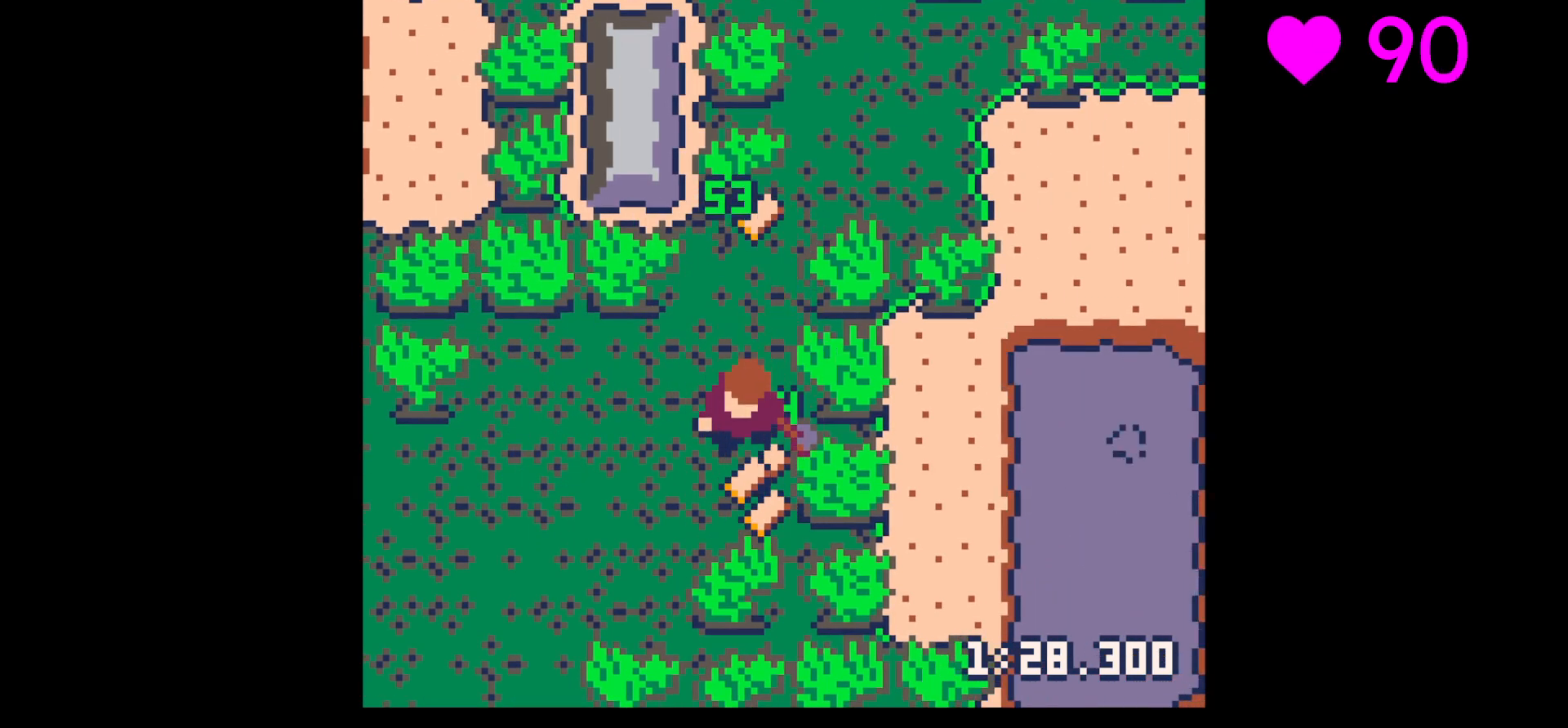
{"keys": ["down", "x"], "events": [[233, "x", "down"]]}
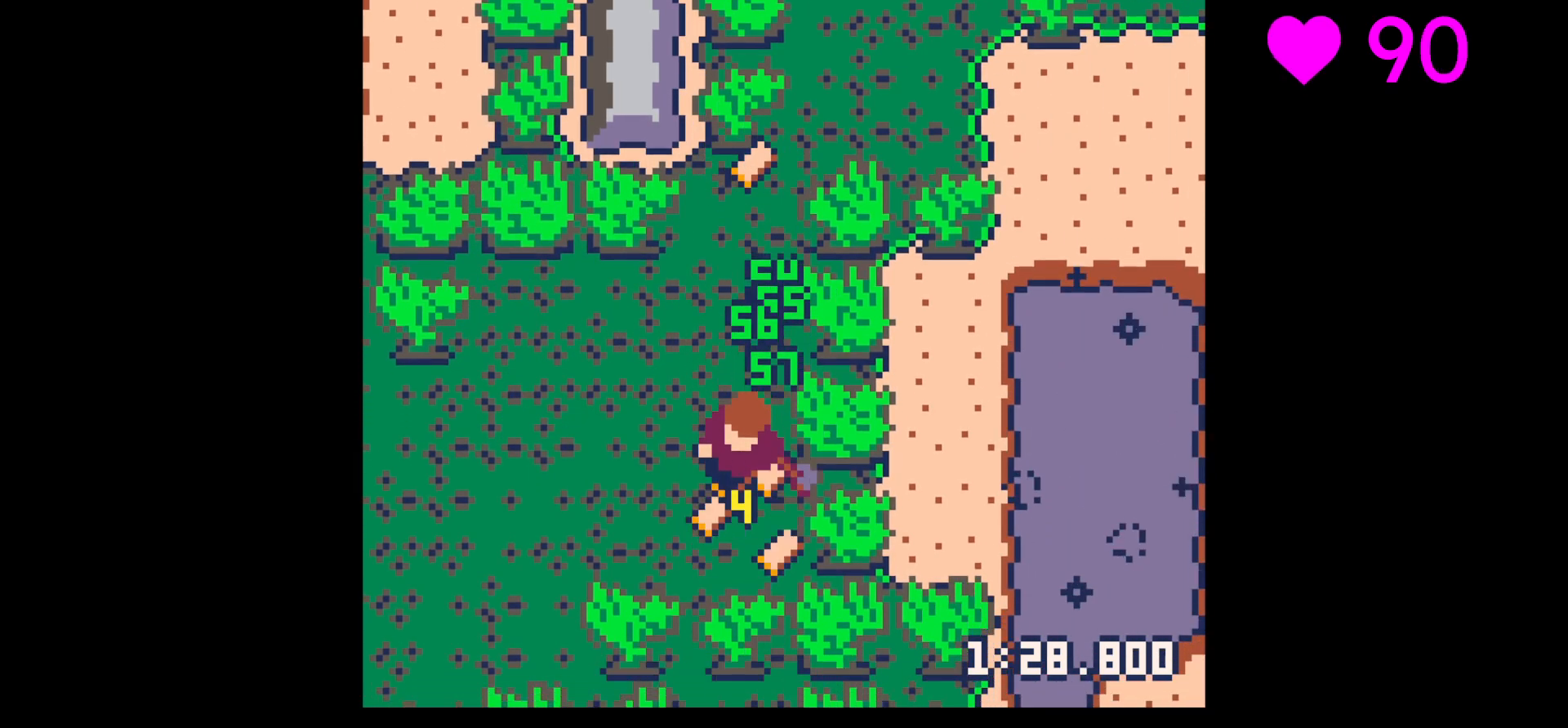
{"keys": ["down", "x"], "events": []}